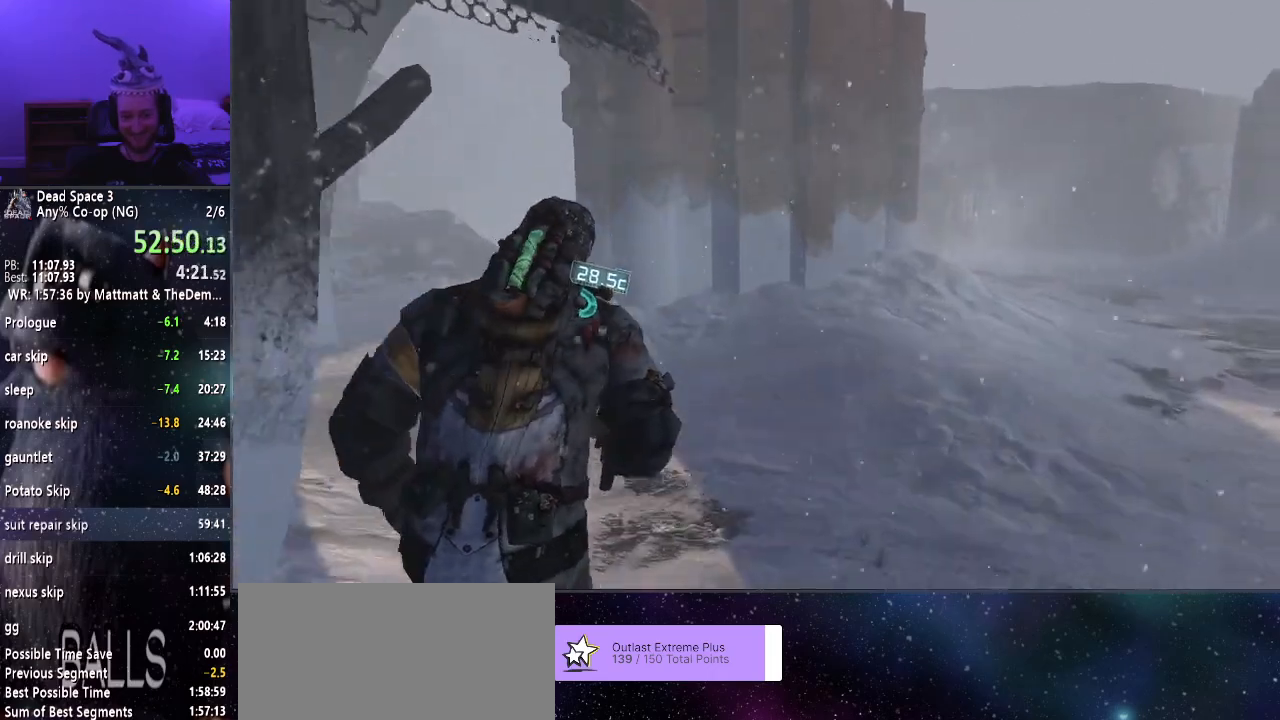
Gameplay with keyboard and mouse; each line is a JSON object with the keys and mouse buttons held at the frame after it. "events" lists presses ("down") and releases ("up") of "a", "alt", "c", "ctrl", "d", "e", "f", "q", "r", "s", "shift", "space", "tab", "v", "w", "x", "z", "mouse_left", "mouse_middle", "mouse_right", "mouse_wheel_up" and "mouse_wheel_down" between this image and that frame as [ms after this image, input, new state], when the widget could be followed in between. "mouse_left", "mouse_middle", "mouse_right", "mouse_wheel_up", "mouse_wheel_down" = the "left", "middle", "right", "wheel_up", "wheel_down" buttons of the "mouse" list. No other keys are recorded. Mouse movement is not recorded.
{"keys": ["shift", "w"], "mouse": [], "events": []}
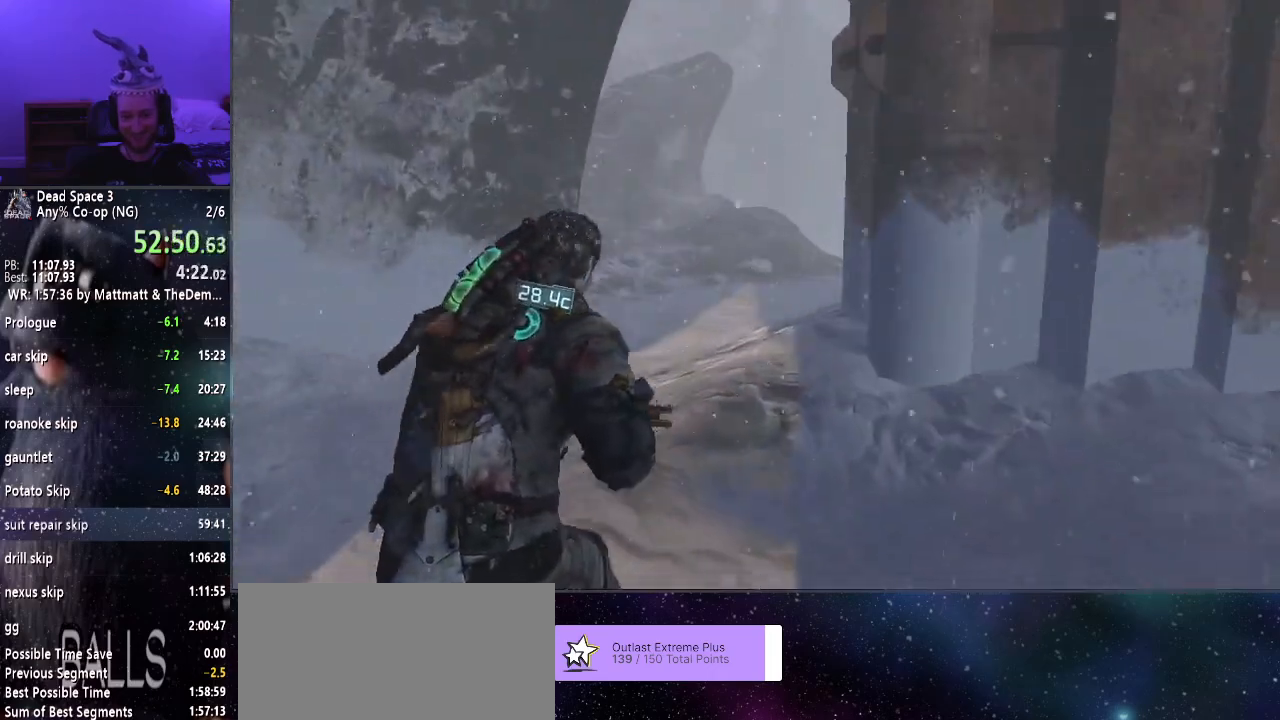
{"keys": ["shift", "w"], "mouse": [], "events": []}
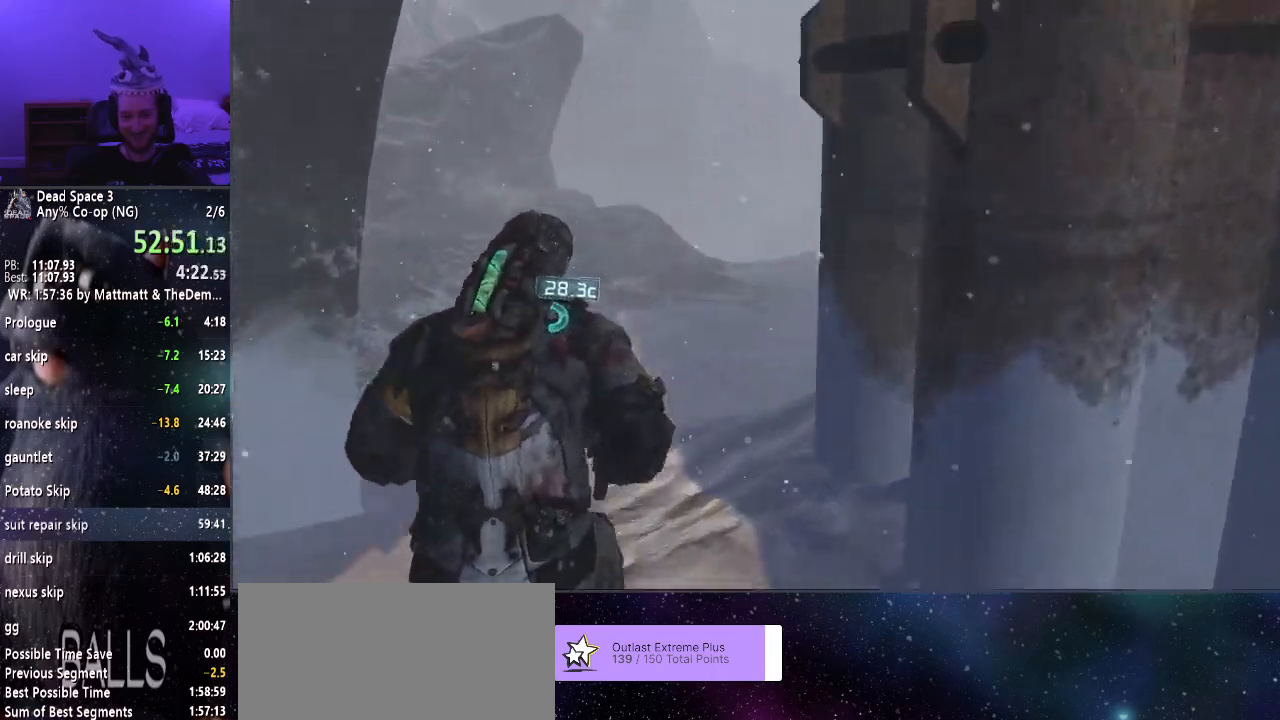
{"keys": ["shift", "w"], "mouse": [], "events": []}
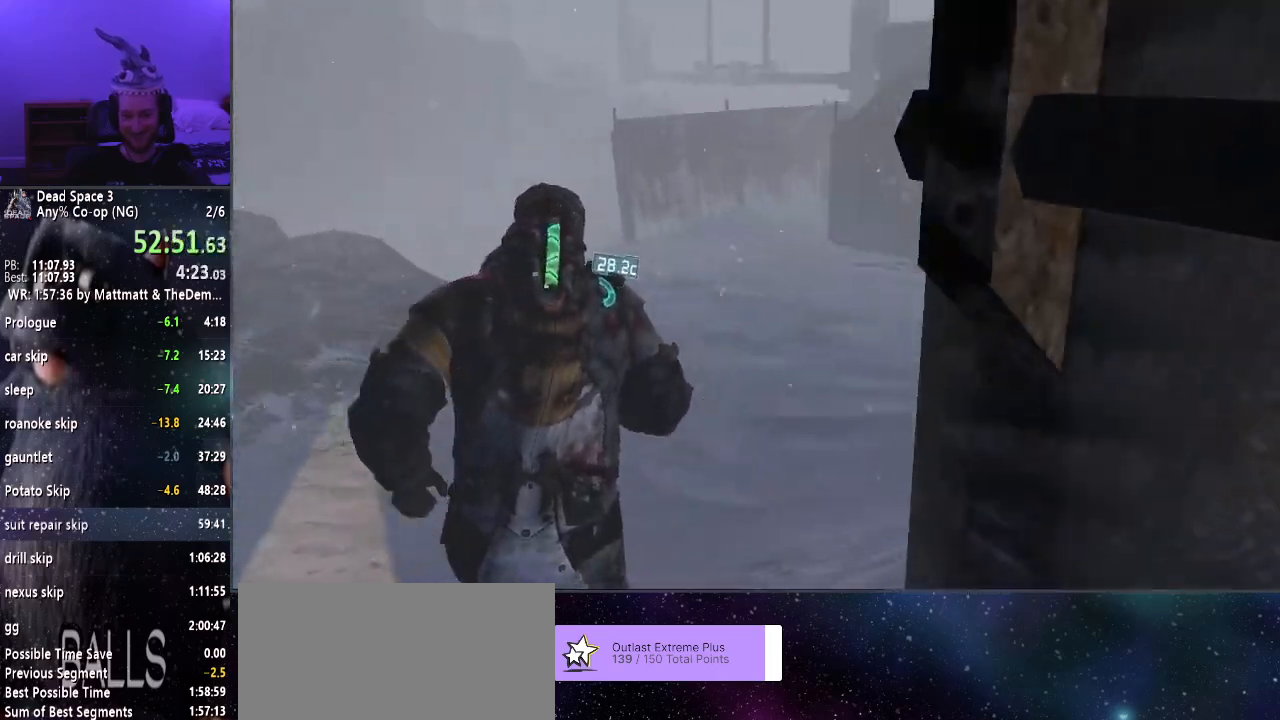
{"keys": ["c", "shift", "w"], "mouse": ["right"], "events": [[467, "c", "down"], [467, "mouse_right", "down"]]}
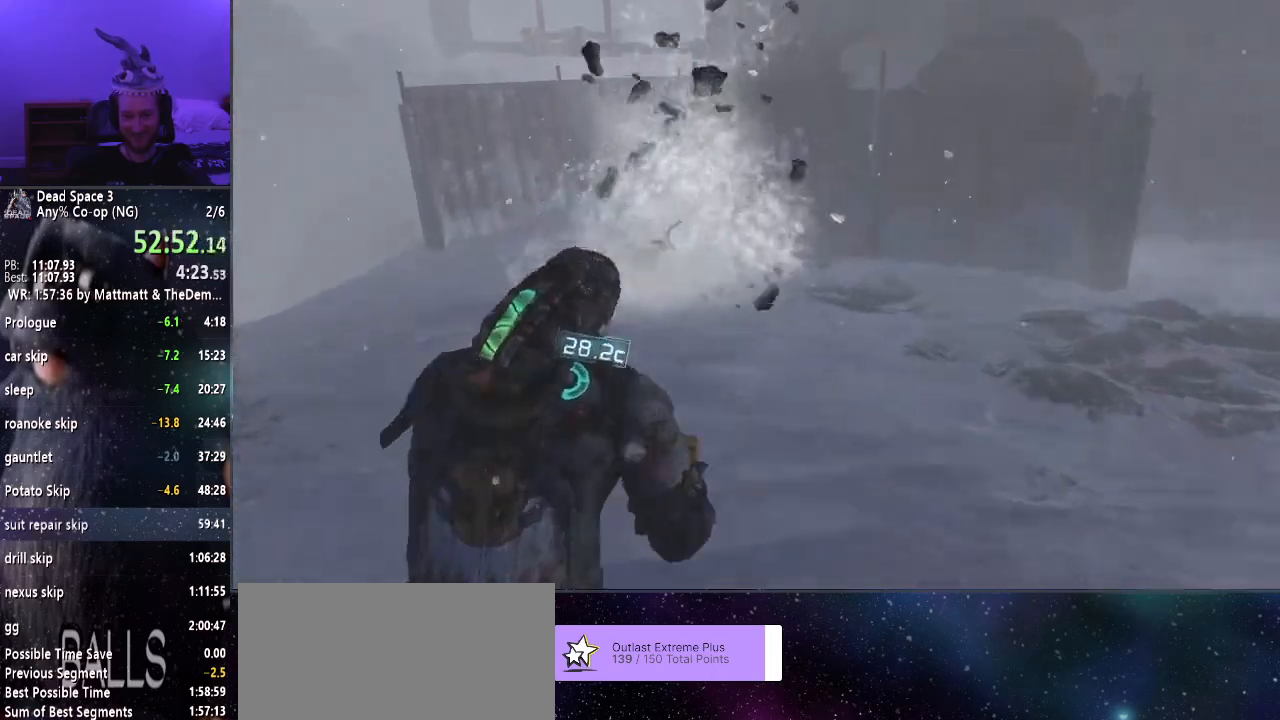
{"keys": ["shift", "w"], "mouse": [], "events": [[67, "c", "up"], [67, "mouse_right", "up"]]}
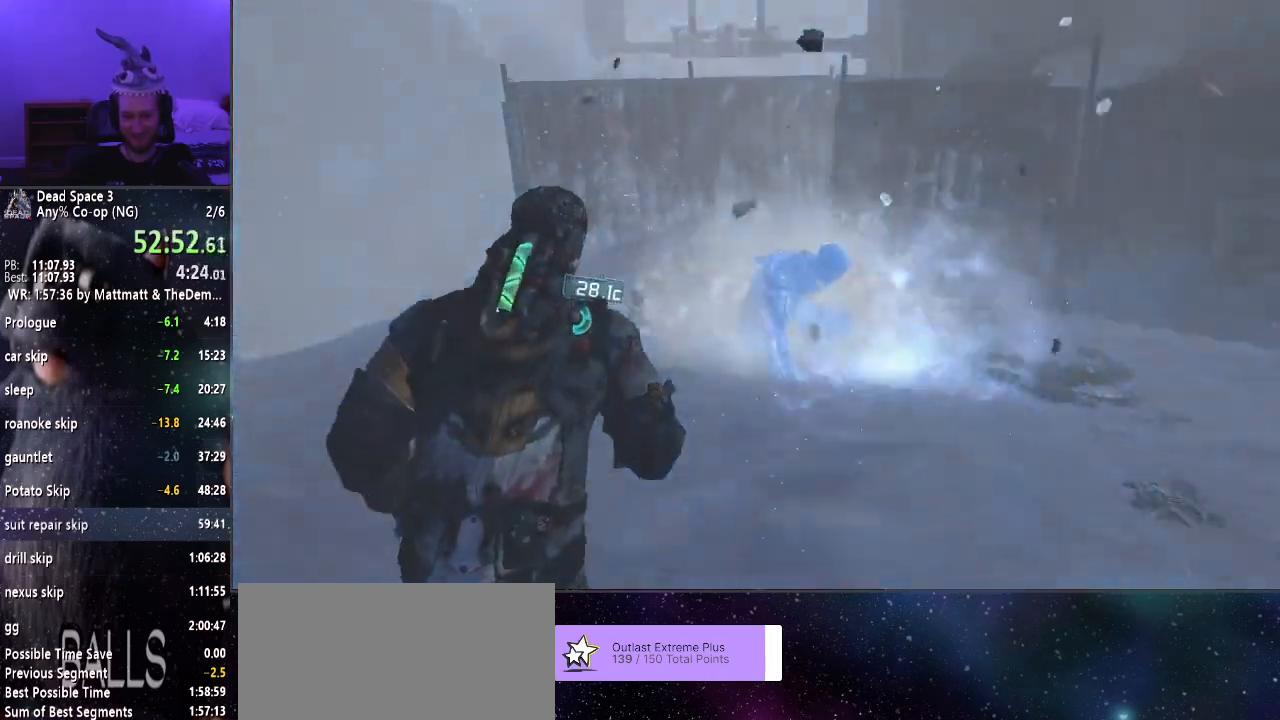
{"keys": ["shift", "w"], "mouse": [], "events": []}
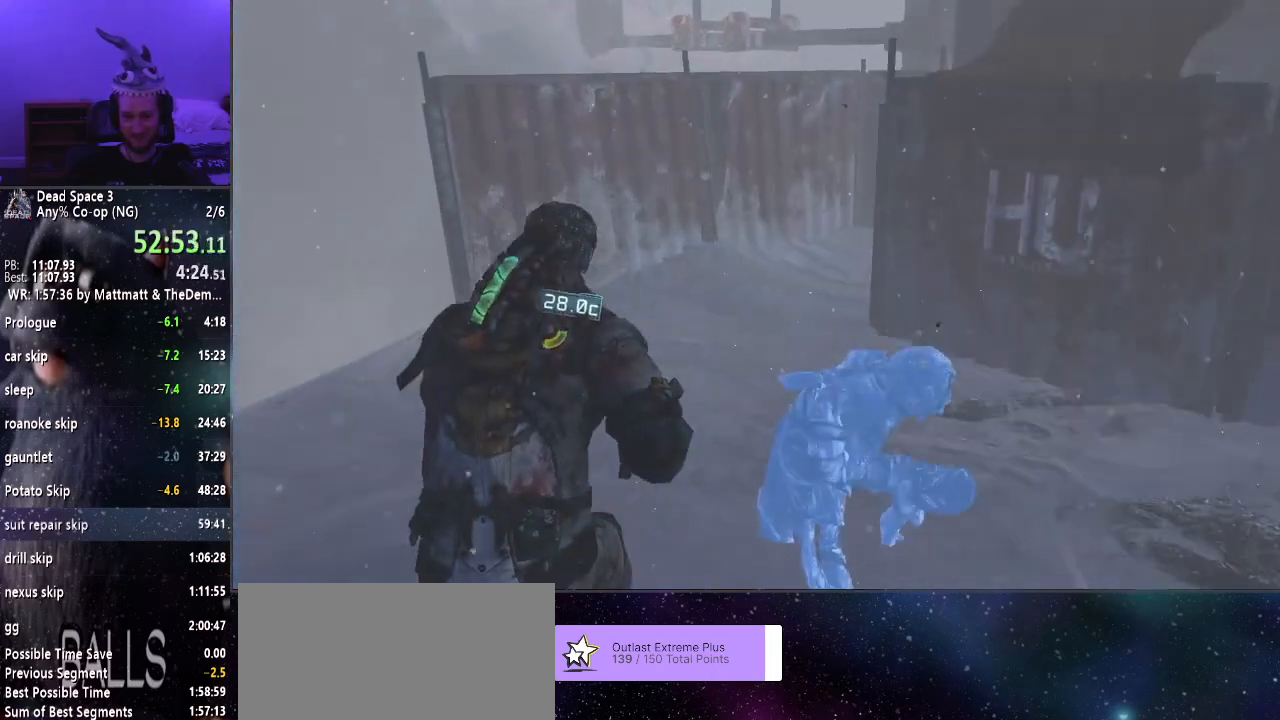
{"keys": ["shift", "w"], "mouse": [], "events": []}
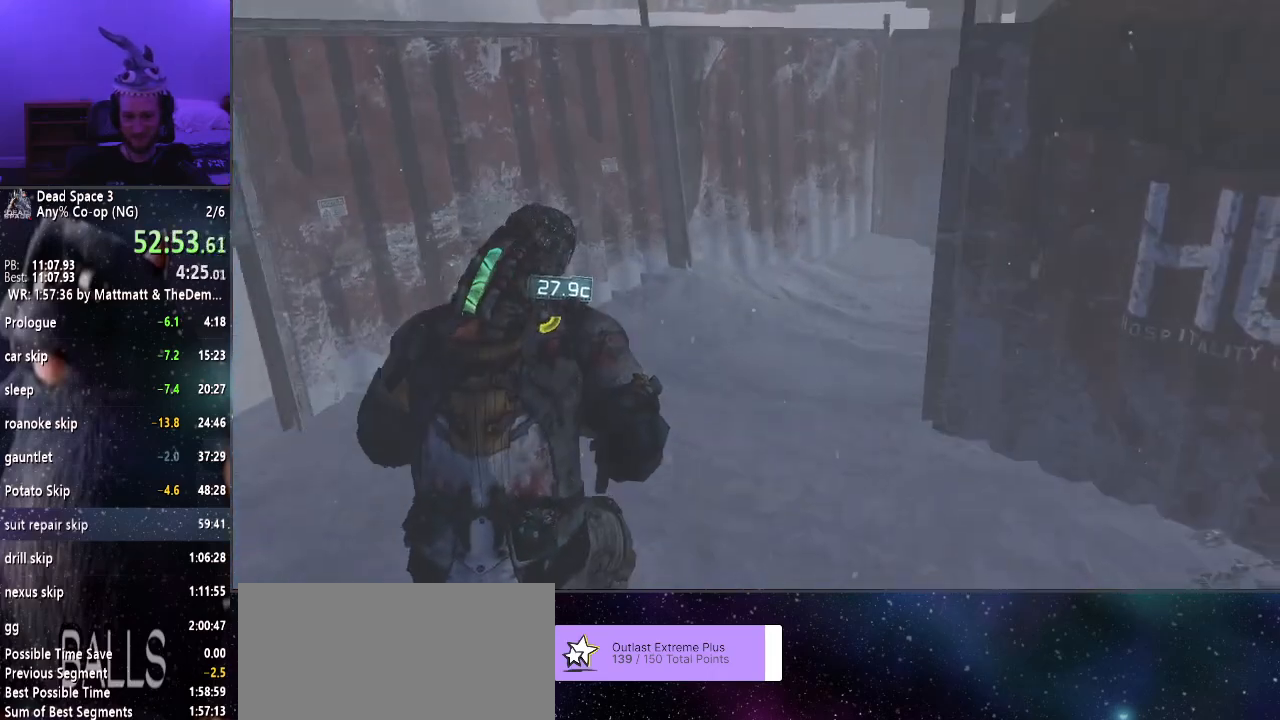
{"keys": ["c", "shift", "w"], "mouse": ["right"], "events": [[500, "c", "down"], [500, "mouse_right", "down"]]}
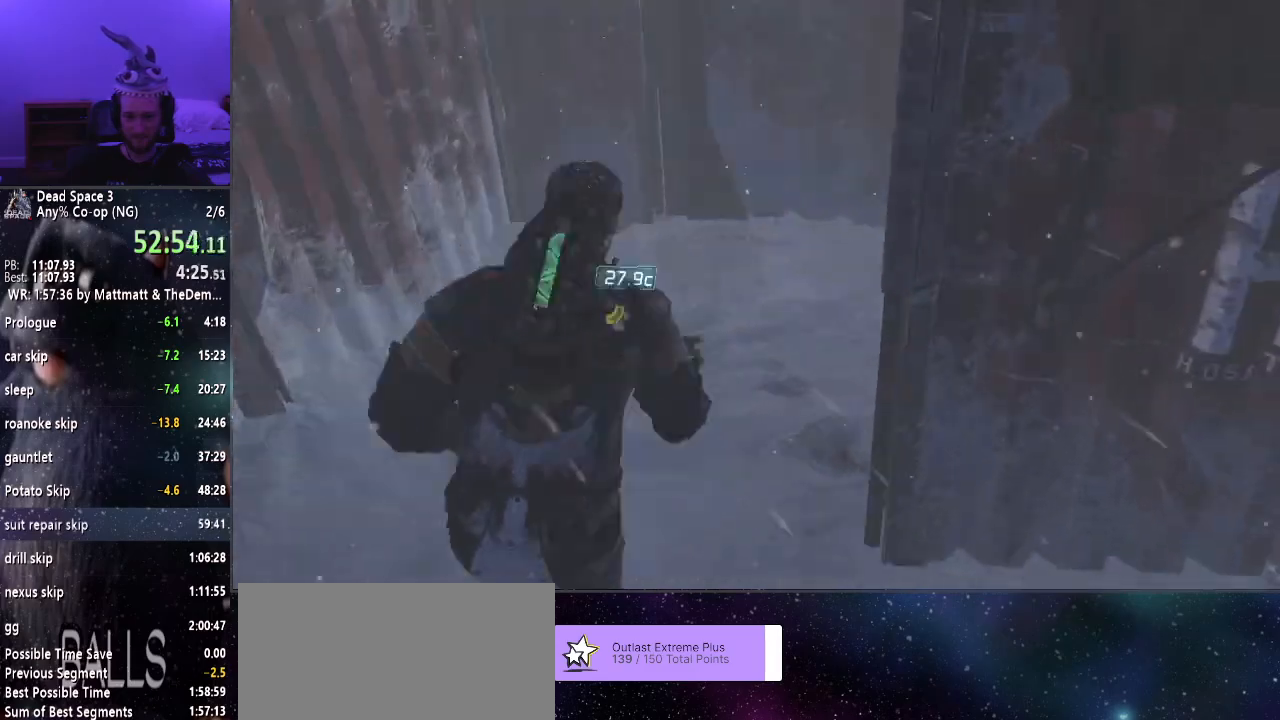
{"keys": ["shift", "w"], "mouse": [], "events": [[84, "mouse_right", "up"], [134, "c", "up"]]}
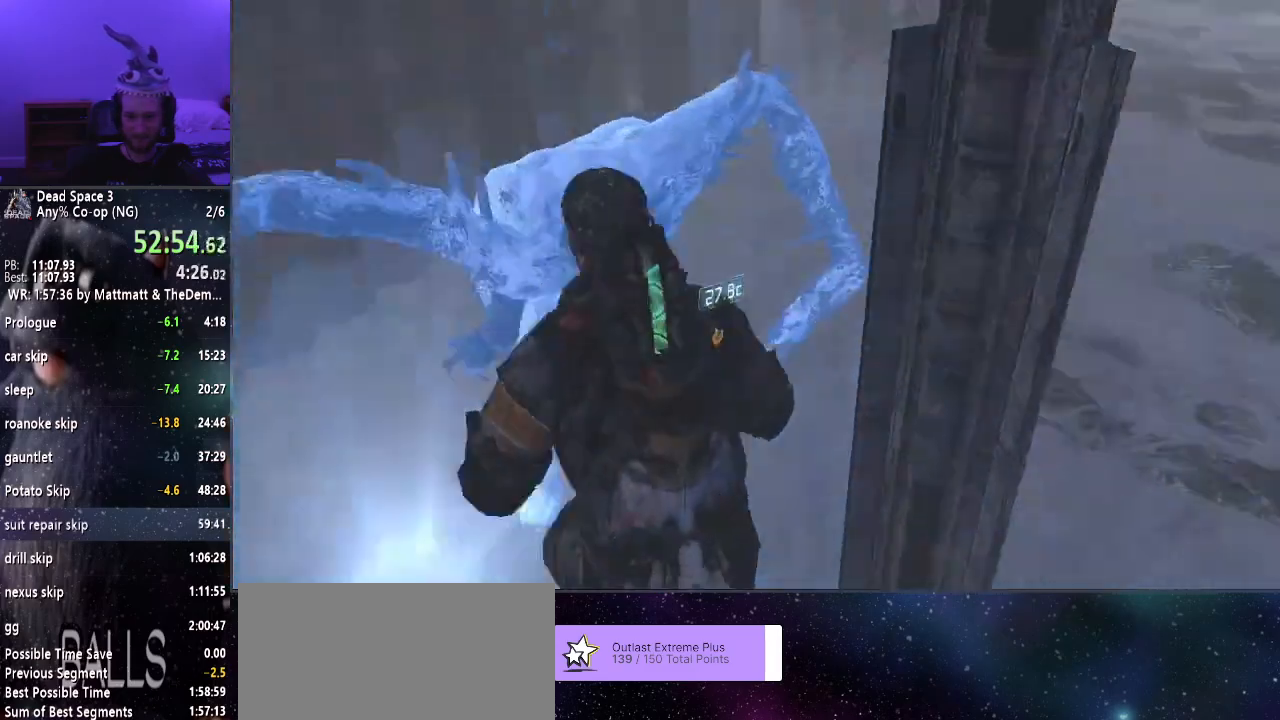
{"keys": ["shift", "w"], "mouse": [], "events": []}
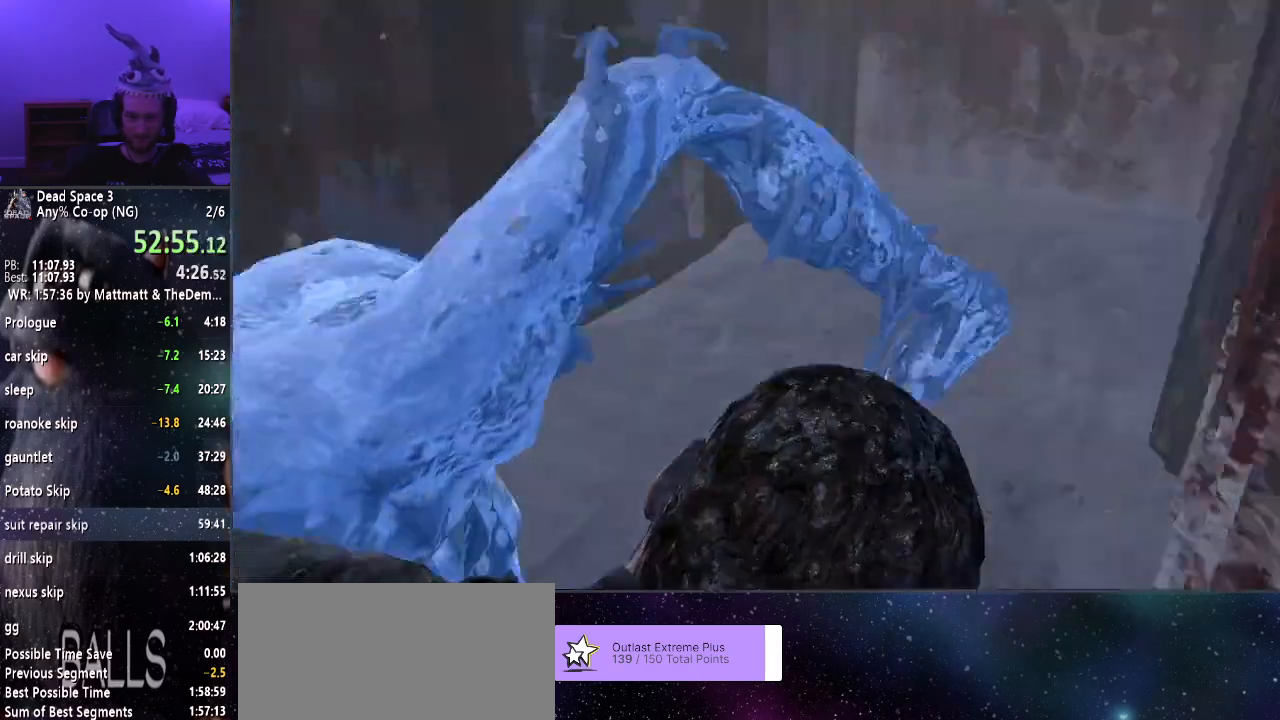
{"keys": ["shift", "w"], "mouse": [], "events": []}
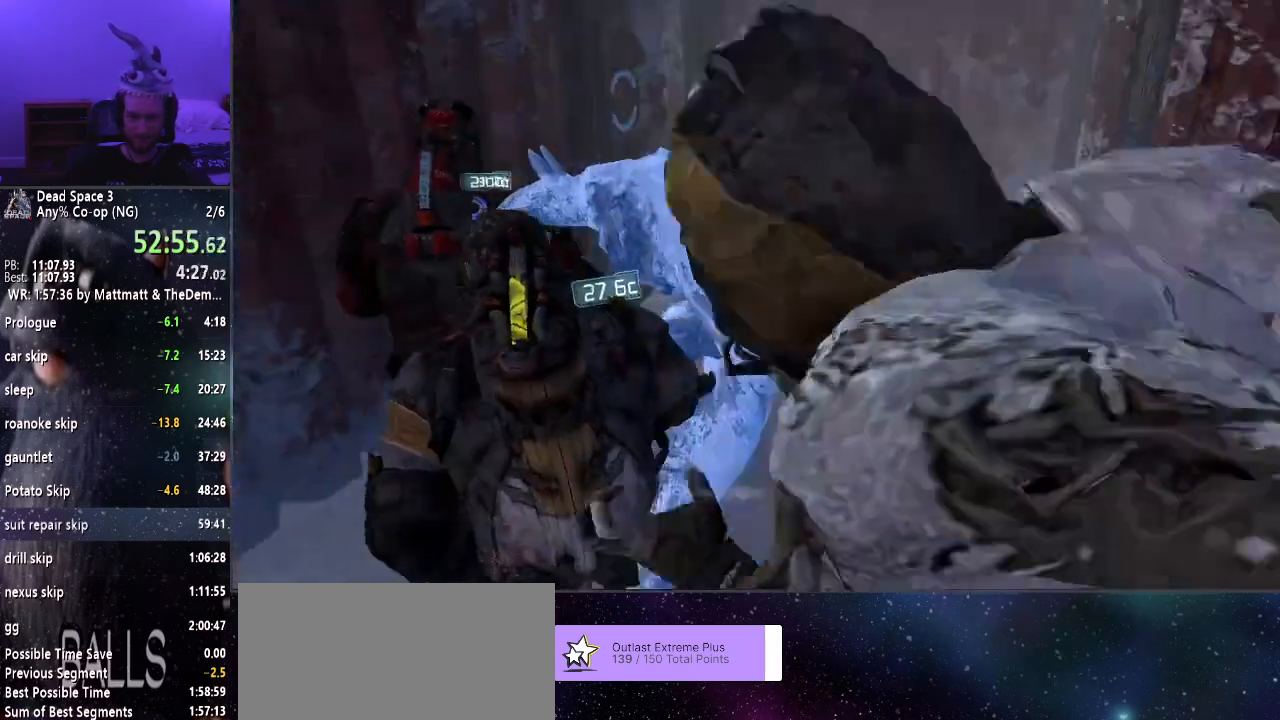
{"keys": ["d", "shift", "w"], "mouse": [], "events": [[417, "d", "down"]]}
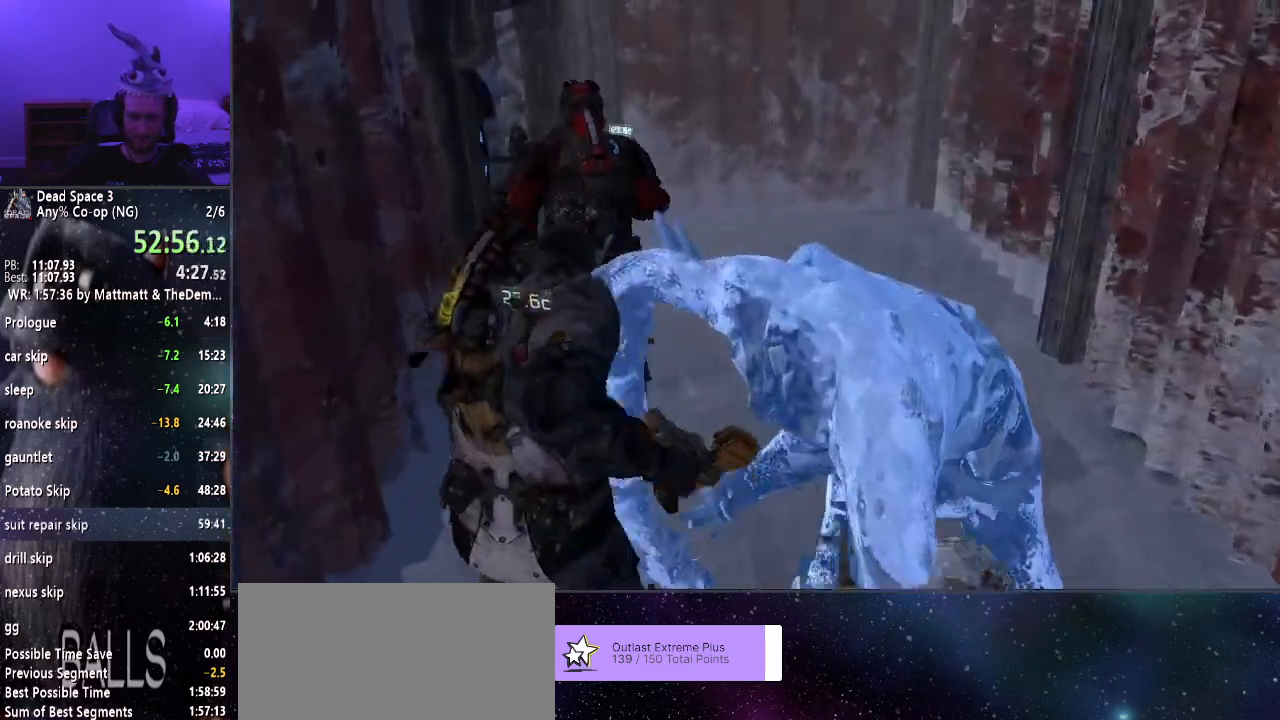
{"keys": ["d", "shift"], "mouse": [], "events": [[50, "d", "up"], [50, "q", "down"], [184, "d", "down"], [184, "q", "up"], [284, "w", "up"]]}
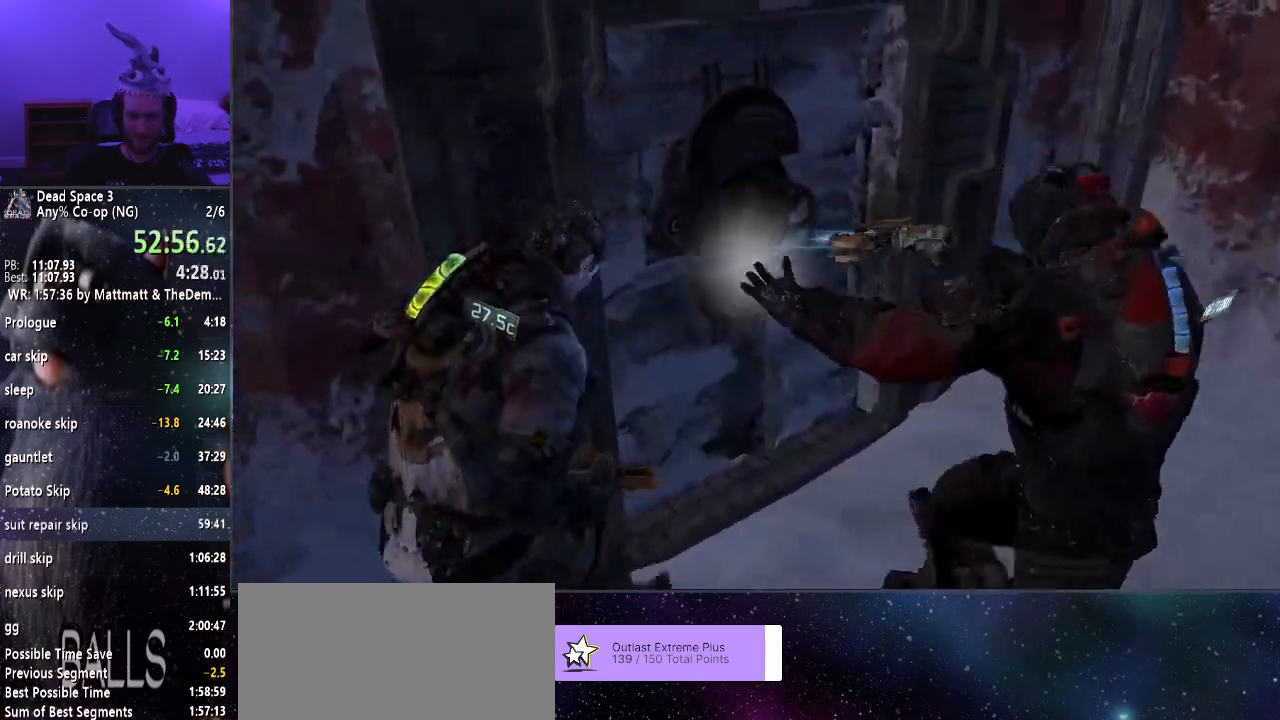
{"keys": ["a", "s", "shift"], "mouse": ["right"], "events": [[217, "s", "down"], [300, "d", "up"], [400, "a", "down"], [484, "mouse_right", "down"]]}
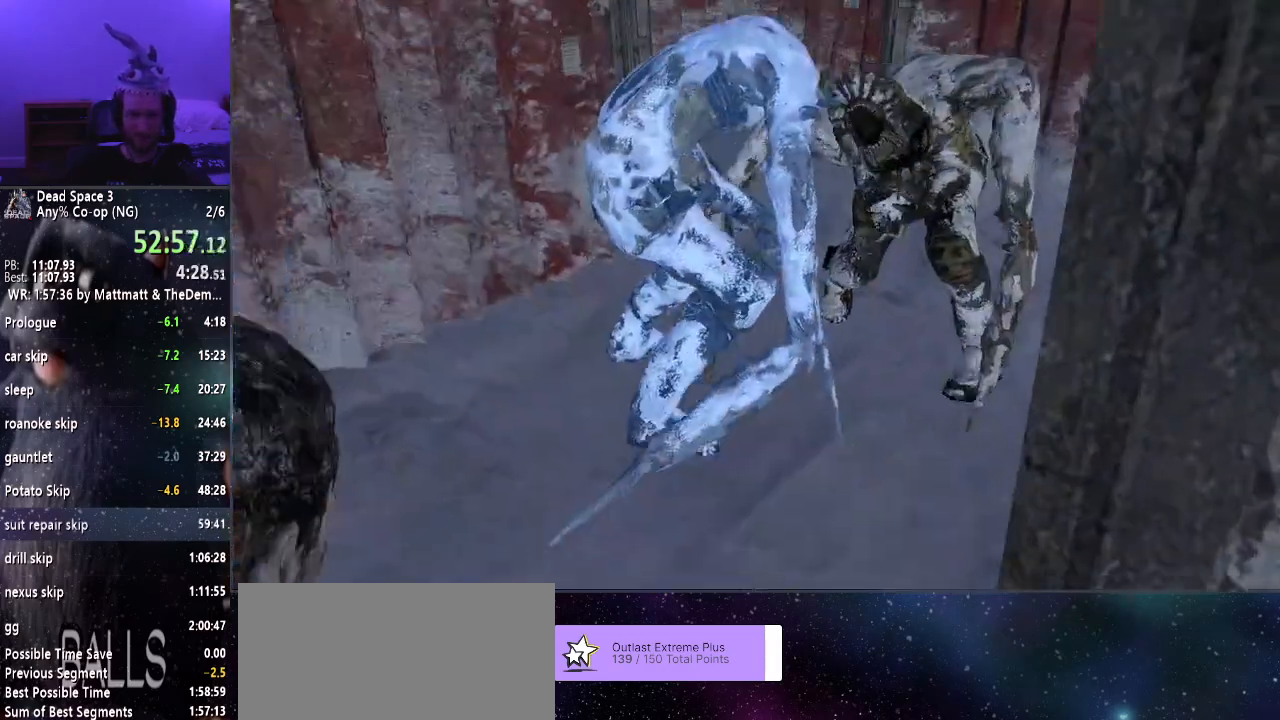
{"keys": ["shift"], "mouse": ["right"], "events": [[84, "s", "up"], [334, "a", "up"], [334, "mouse_left", "down"], [500, "mouse_left", "up"]]}
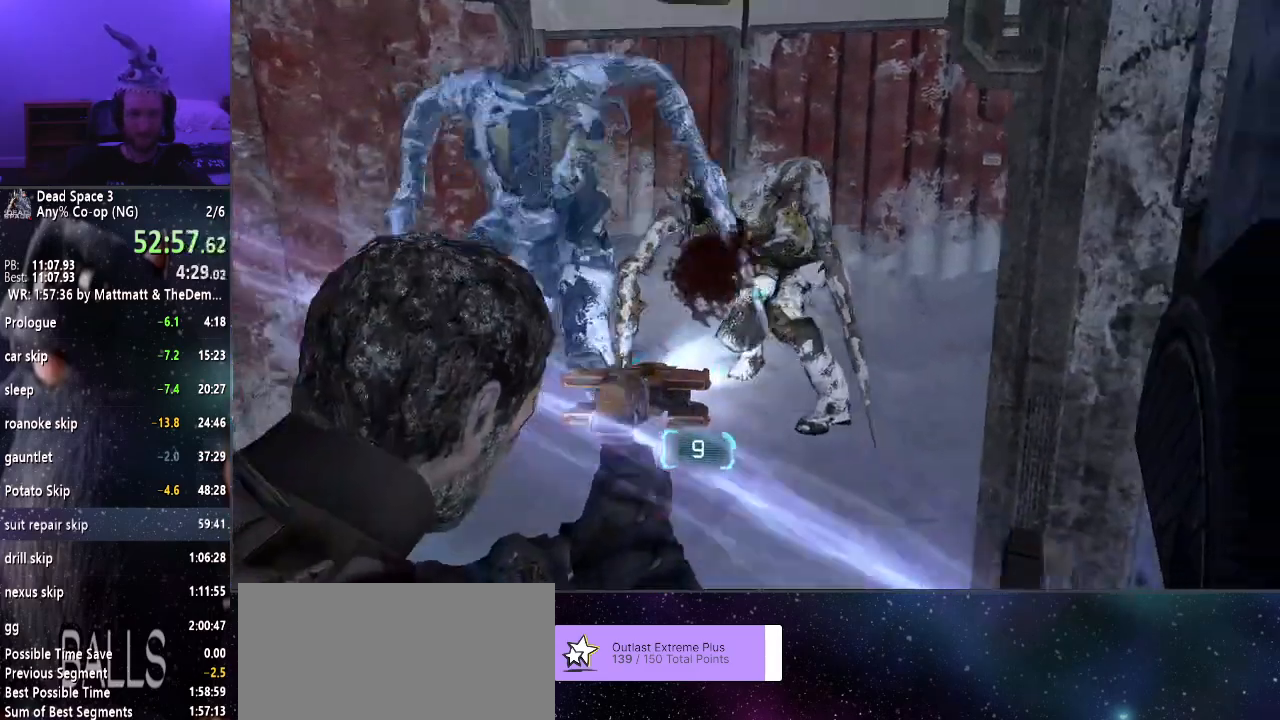
{"keys": ["shift", "w"], "mouse": [], "events": [[234, "w", "down"], [284, "mouse_right", "up"]]}
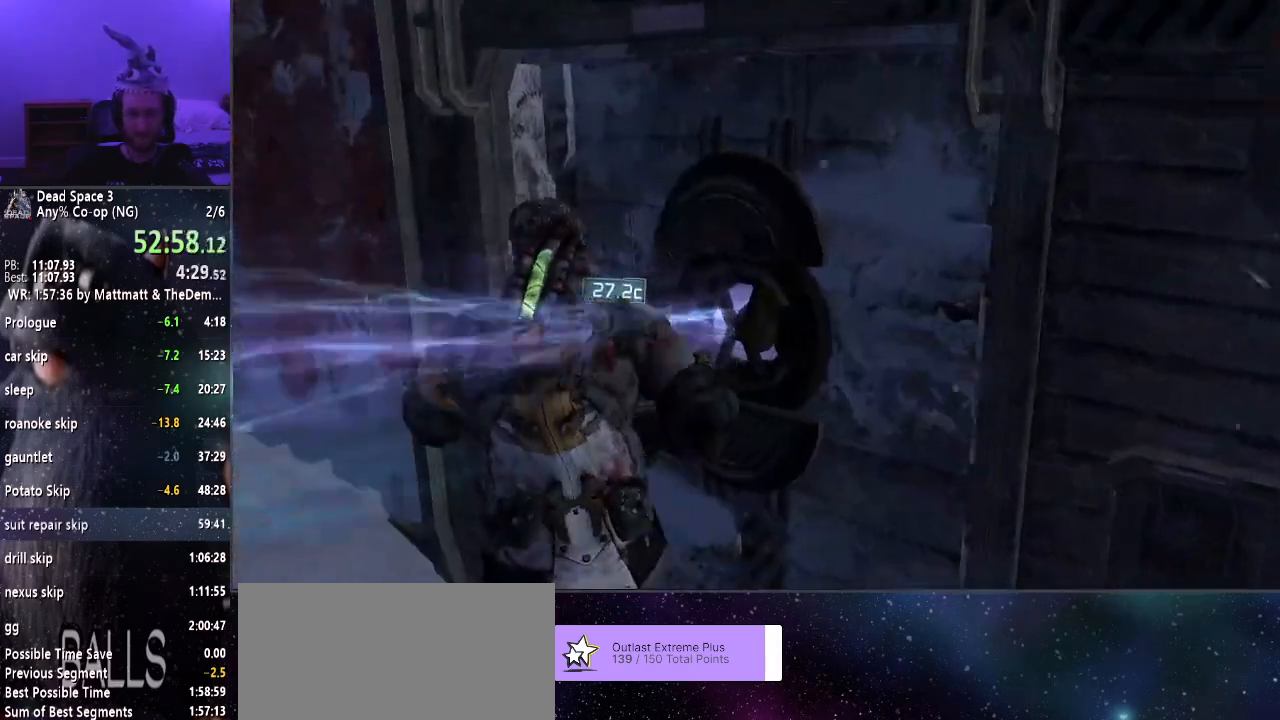
{"keys": ["shift", "w"], "mouse": [], "events": []}
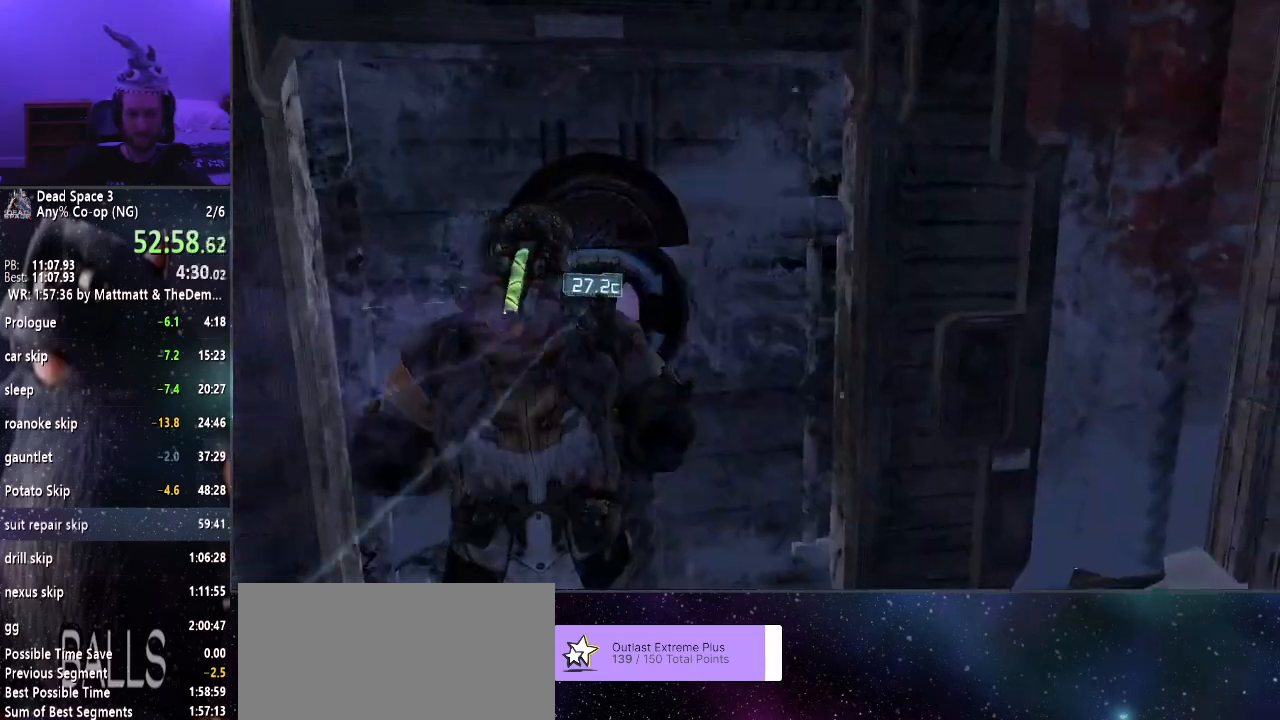
{"keys": ["shift", "w"], "mouse": [], "events": []}
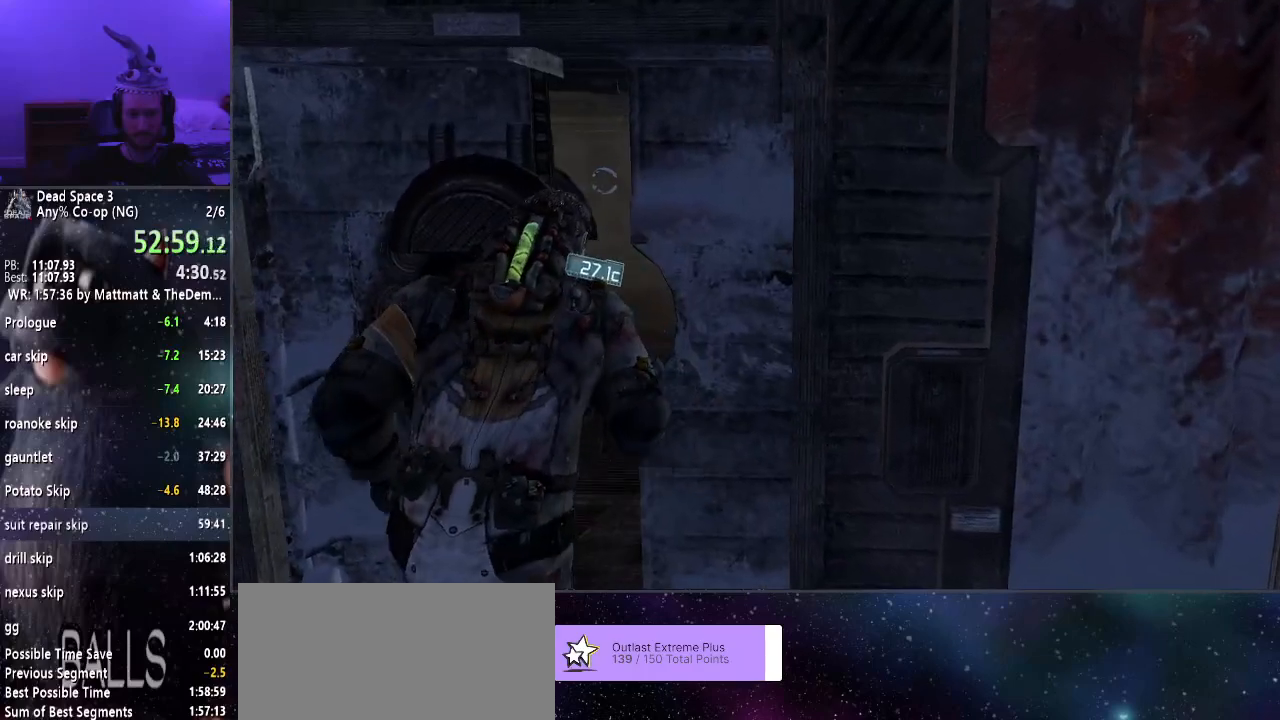
{"keys": ["shift", "w"], "mouse": [], "events": []}
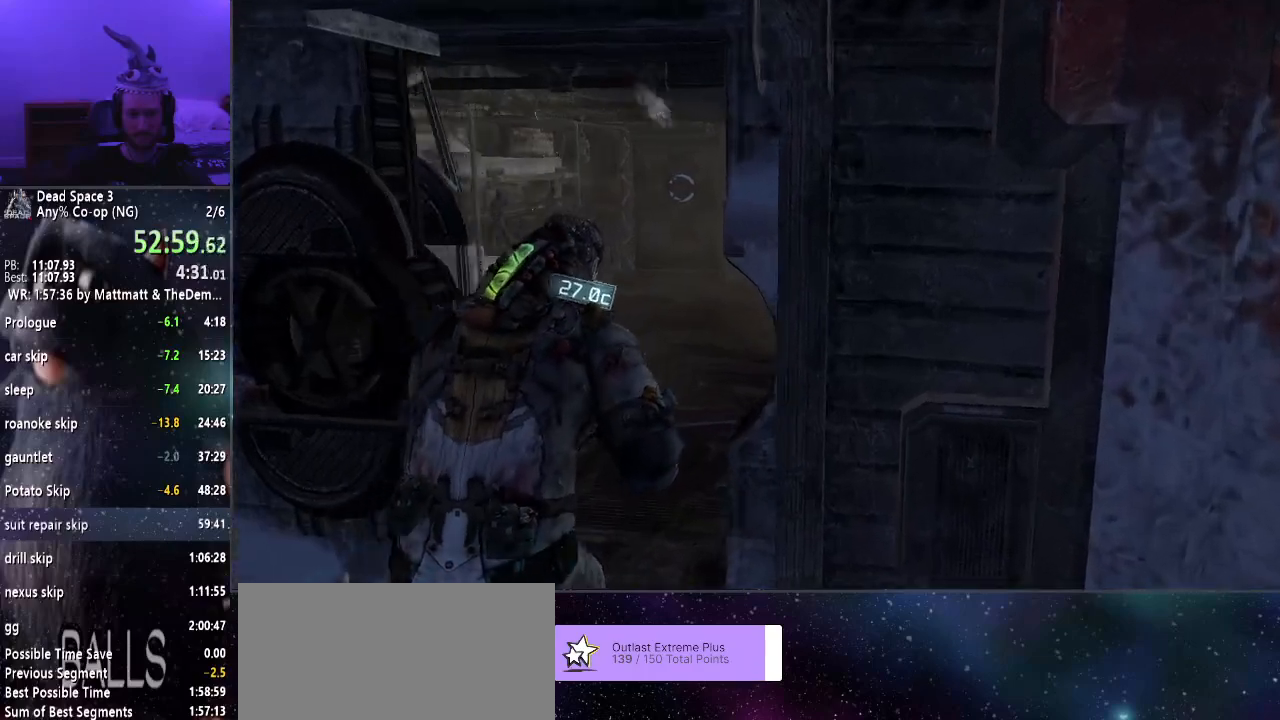
{"keys": ["f", "shift", "w"], "mouse": ["right"], "events": [[234, "mouse_right", "down"], [317, "f", "down"], [367, "f", "up"], [467, "f", "down"]]}
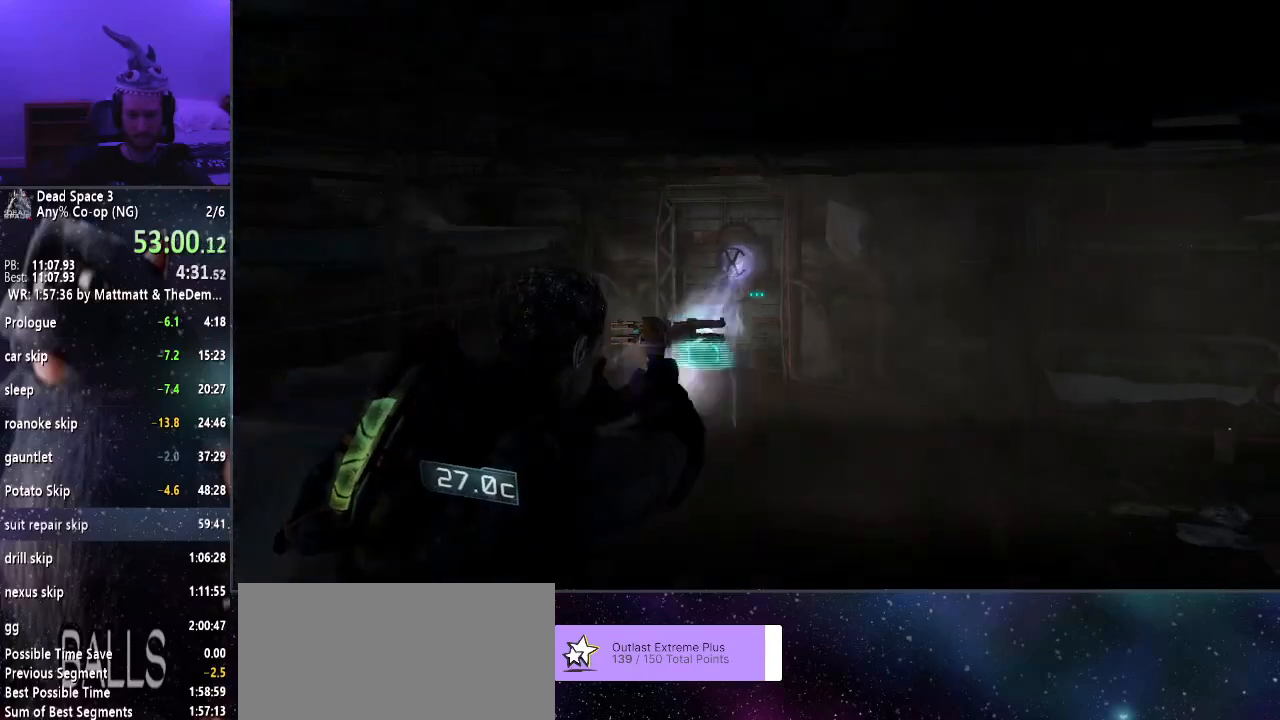
{"keys": ["shift", "w"], "mouse": ["right"], "events": [[67, "f", "up"], [150, "f", "down"], [184, "f", "up"], [284, "f", "down"], [334, "f", "up"], [434, "f", "down"], [484, "f", "up"]]}
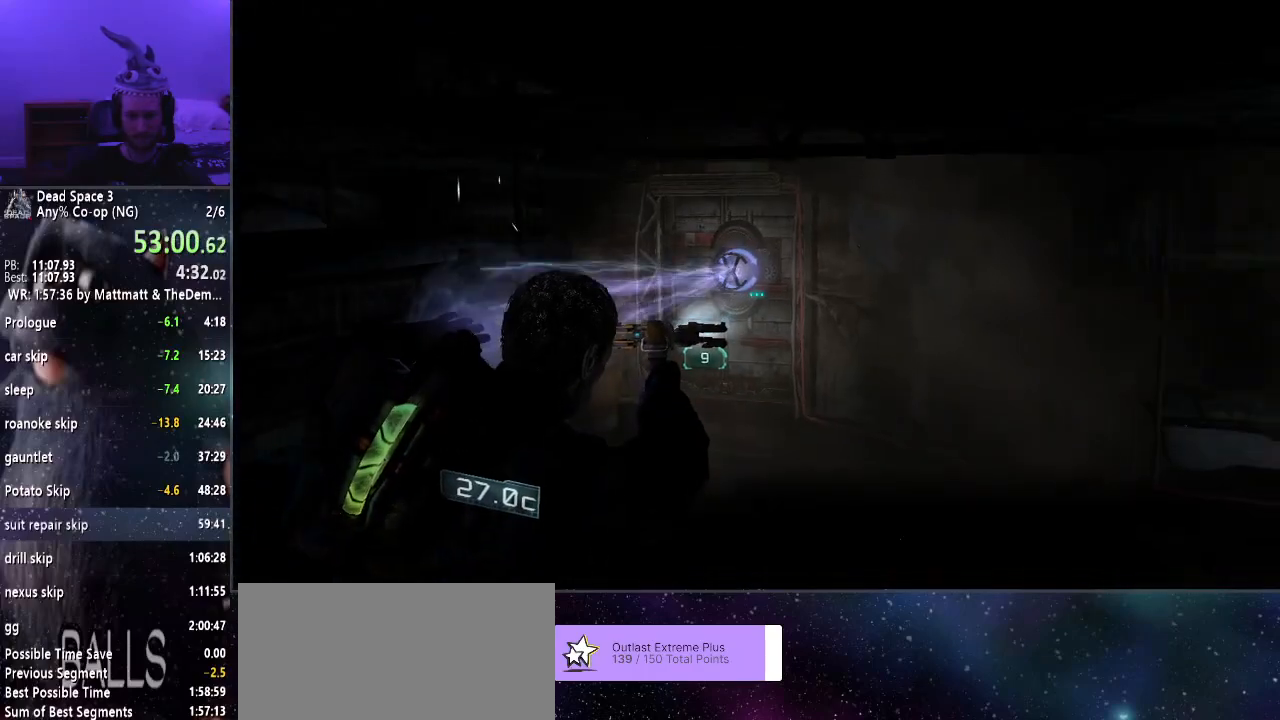
{"keys": ["shift", "w"], "mouse": ["right"], "events": [[84, "f", "down"], [167, "f", "up"], [217, "f", "down"], [300, "f", "up"], [400, "f", "down"], [450, "f", "up"]]}
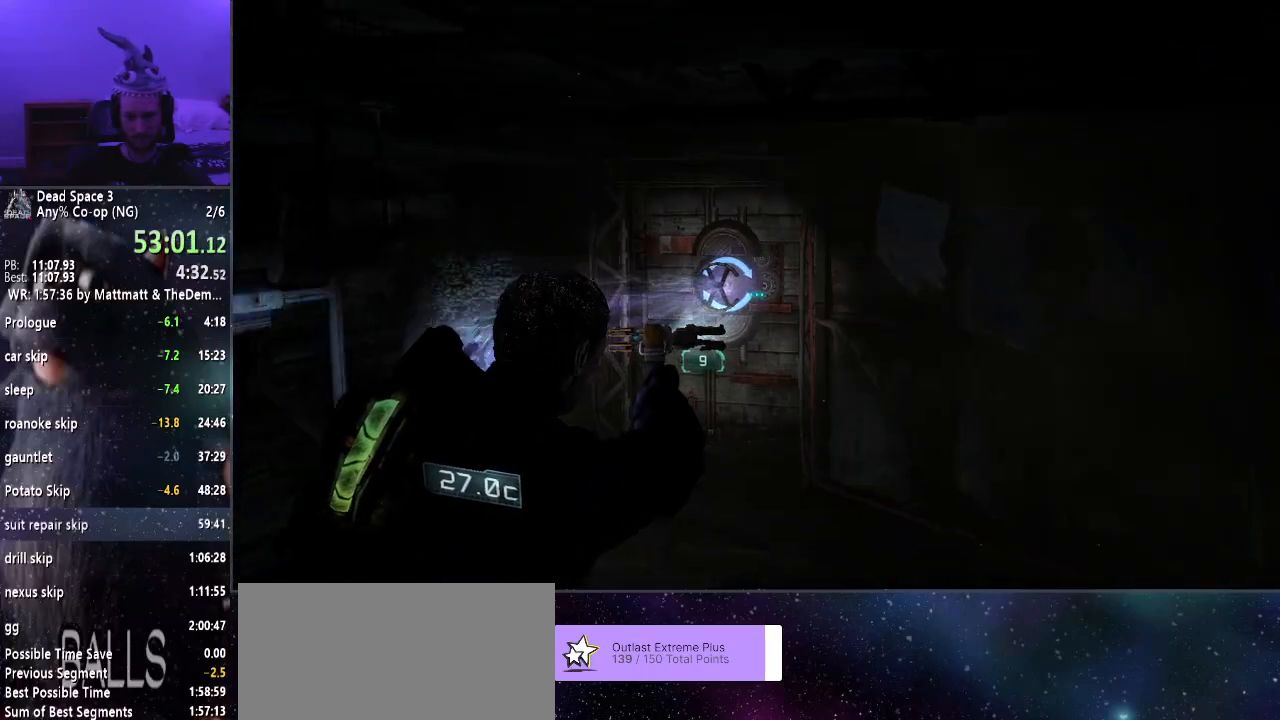
{"keys": ["f", "shift", "w"], "mouse": ["right"], "events": [[34, "f", "down"], [267, "f", "up"], [317, "f", "down"], [417, "f", "up"], [500, "f", "down"]]}
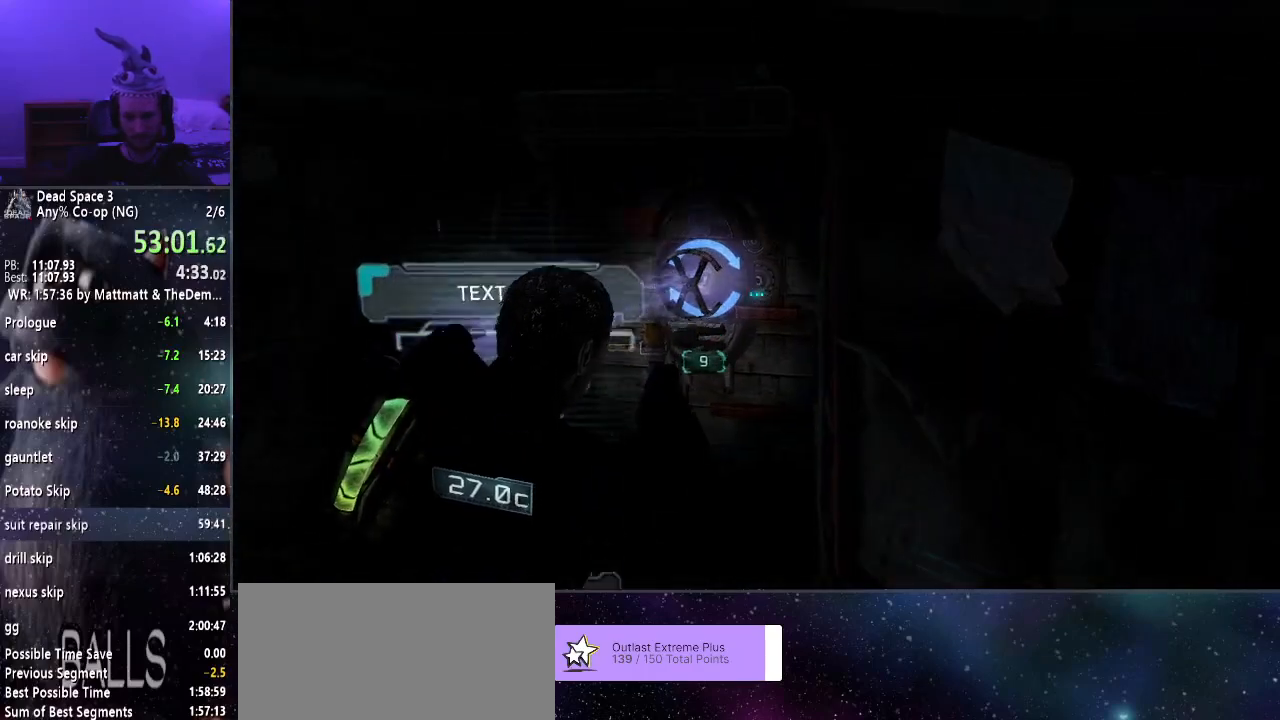
{"keys": ["f", "shift", "w"], "mouse": ["right"], "events": [[50, "f", "up"], [150, "f", "down"], [200, "f", "up"], [284, "f", "down"], [384, "f", "up"], [434, "f", "down"]]}
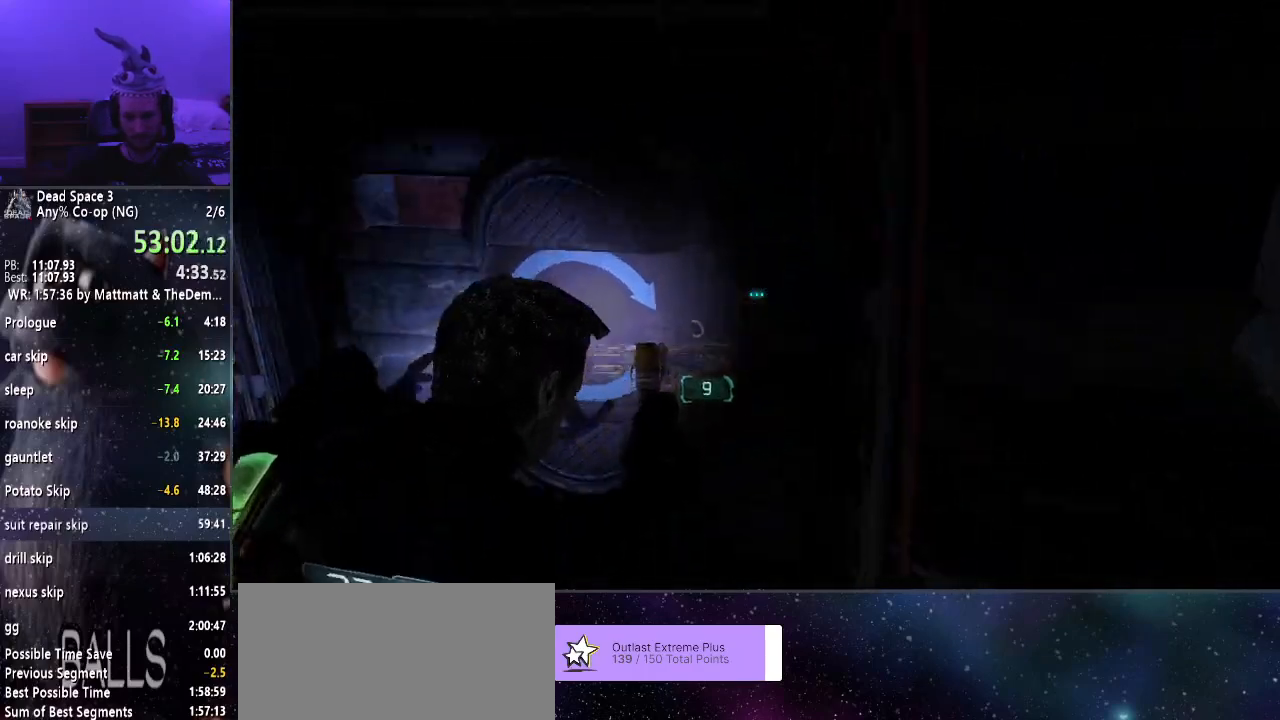
{"keys": ["f", "shift", "w"], "mouse": ["right"], "events": [[17, "f", "up"], [117, "f", "down"], [200, "f", "up"], [300, "f", "down"], [350, "f", "up"], [434, "f", "down"]]}
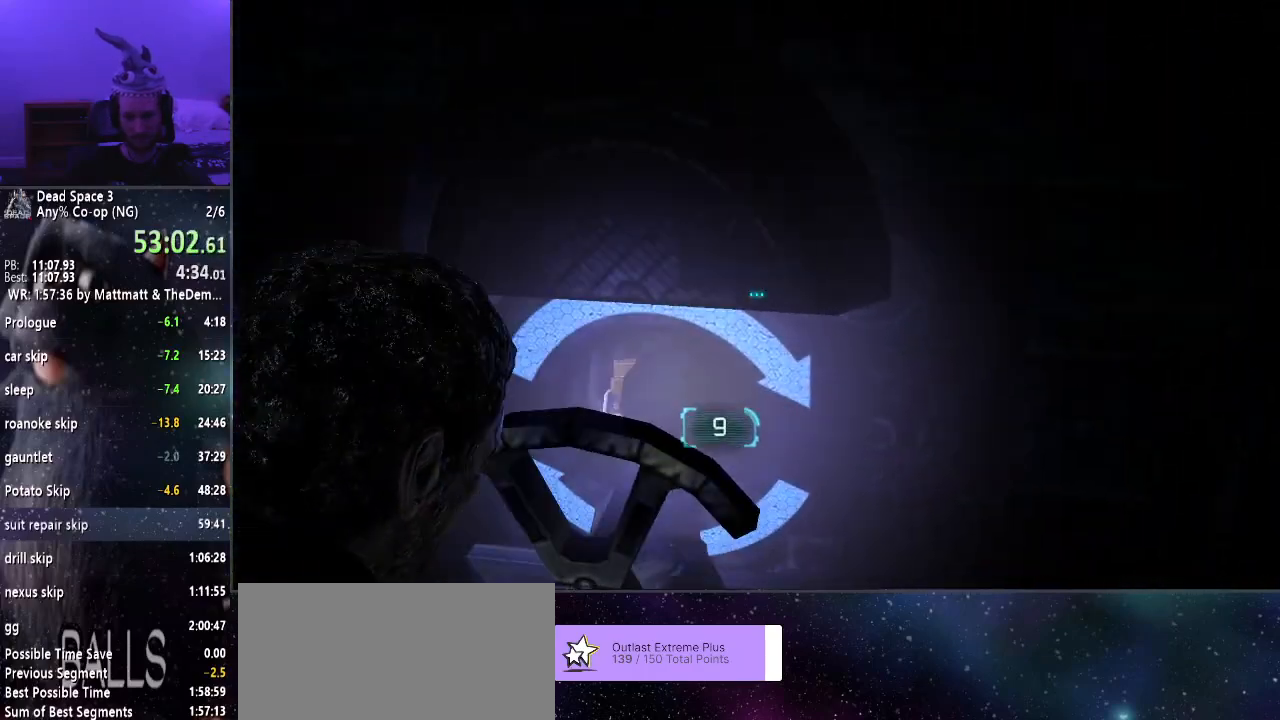
{"keys": ["shift", "w"], "mouse": ["right"], "events": [[34, "f", "up"], [134, "f", "down"], [184, "f", "up"], [267, "f", "down"], [367, "f", "up"], [467, "f", "down"], [500, "f", "up"]]}
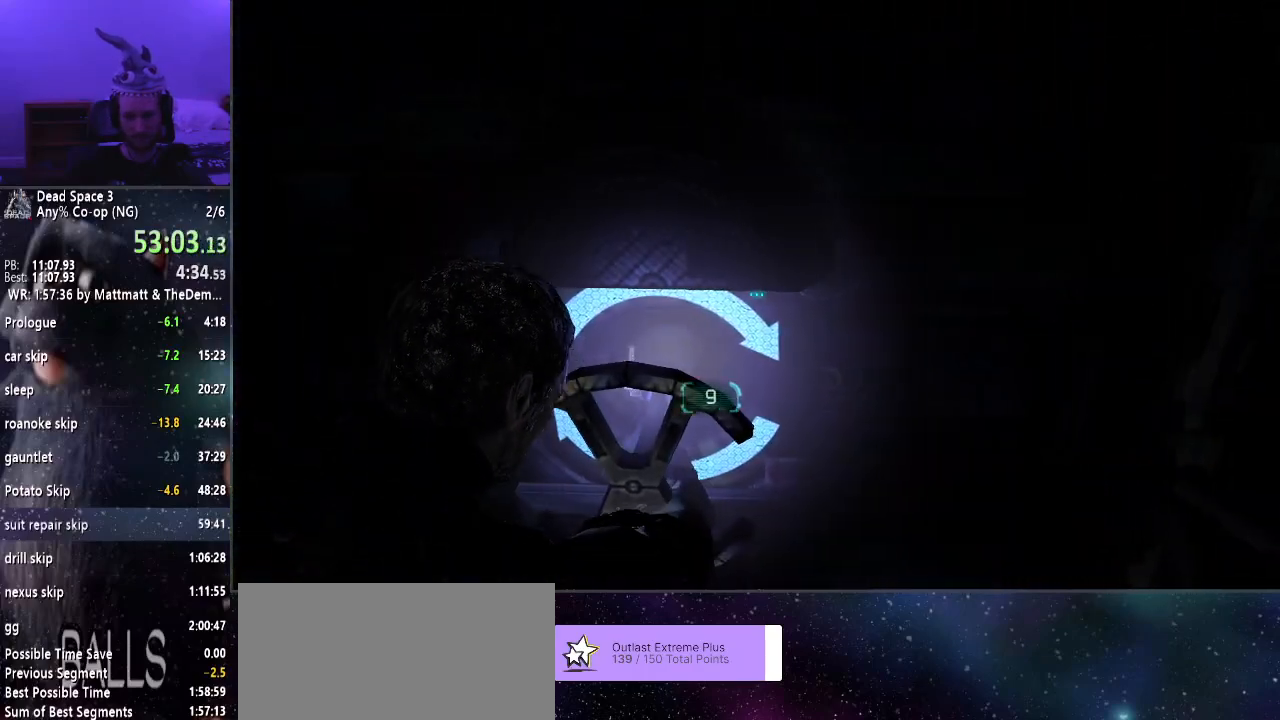
{"keys": ["f", "shift"], "mouse": ["right"], "events": [[100, "f", "down"], [200, "f", "up"], [250, "f", "down"], [334, "f", "up"], [417, "f", "down"], [417, "w", "up"]]}
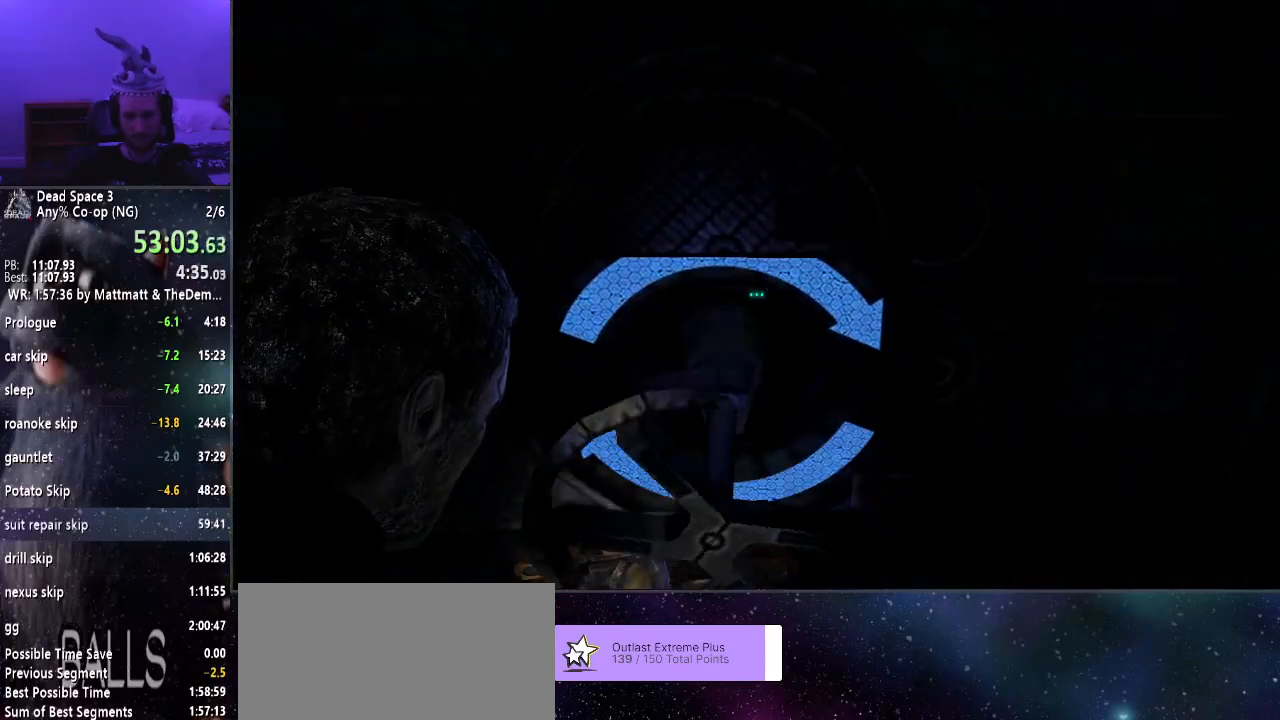
{"keys": ["shift", "w"], "mouse": [], "events": [[117, "s", "down"], [167, "s", "up"], [217, "f", "up"], [300, "mouse_right", "up"], [300, "w", "down"]]}
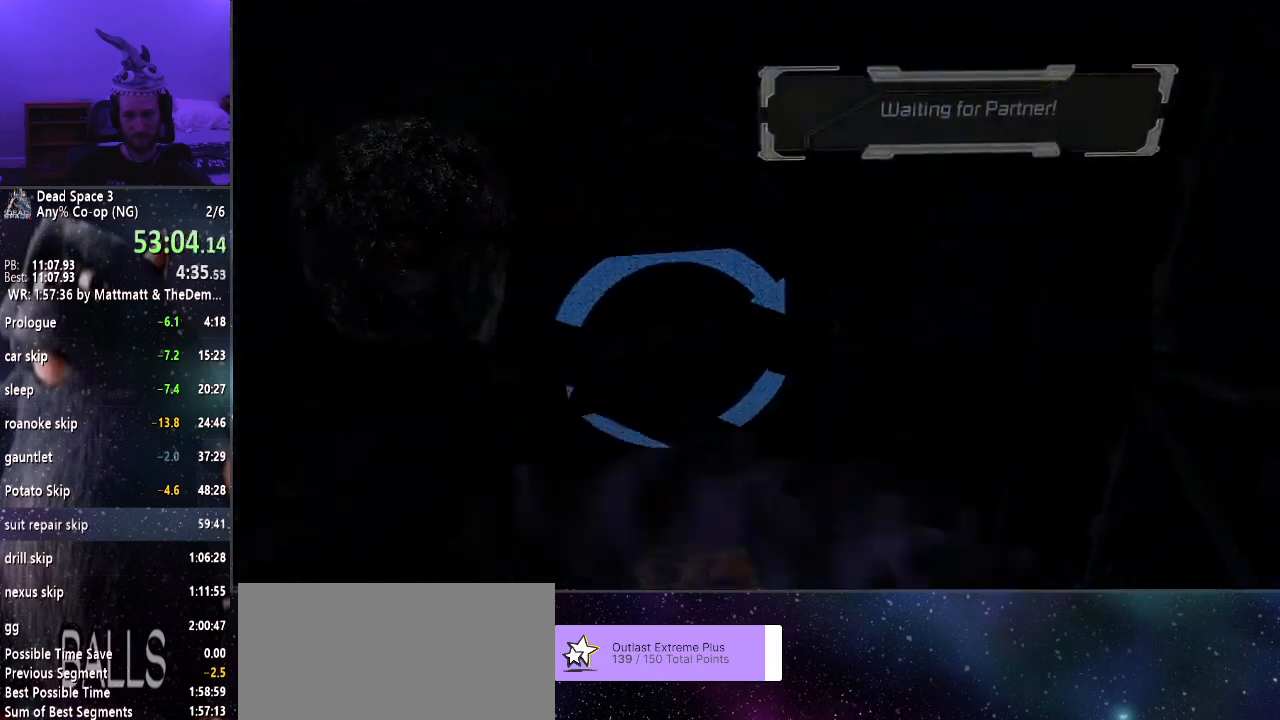
{"keys": ["shift", "w"], "mouse": [], "events": []}
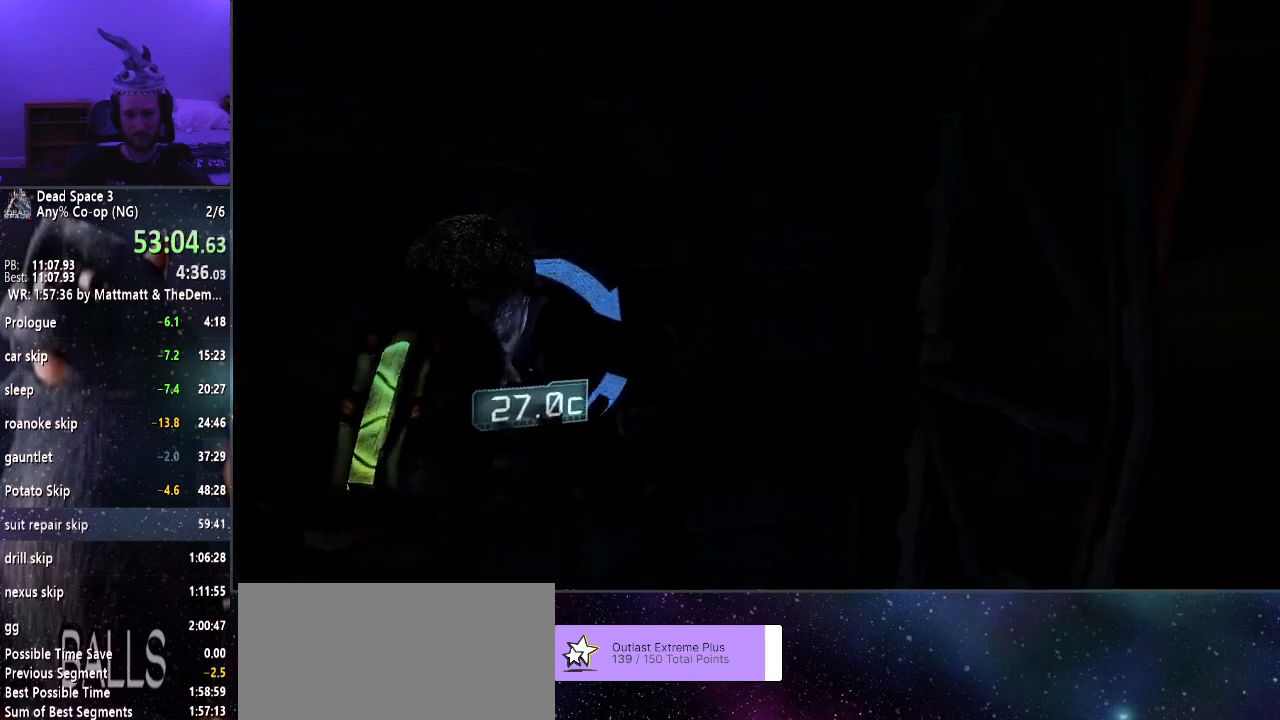
{"keys": ["shift", "w"], "mouse": [], "events": []}